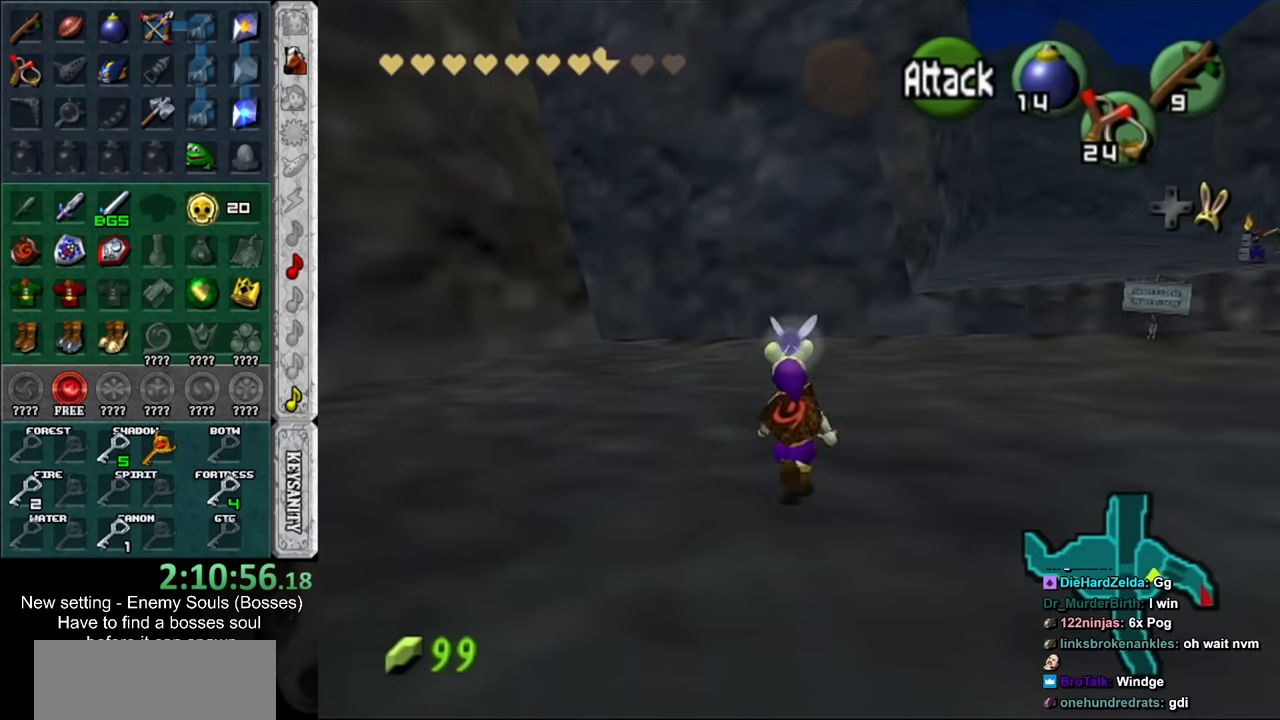
Gameplay with a controller (Nintendo layout); each line is a JSON object with the inputs held at the frame after it. "events" lists button and stick changes between this image and that frame as [ms after this image, input, new state], when the widget could be followed in between. Not read: L3 R3.
{"buttons": [], "left_stick": "up", "right_stick": "center", "events": []}
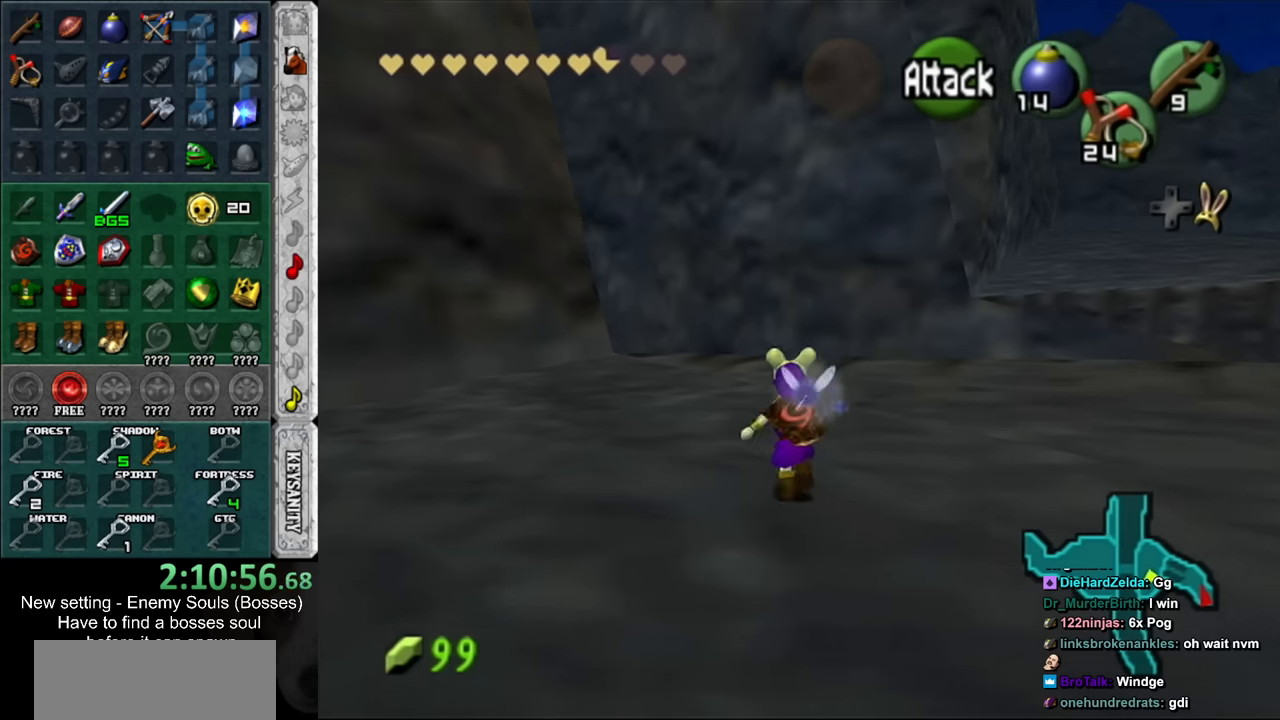
{"buttons": [], "left_stick": "up", "right_stick": "center", "events": []}
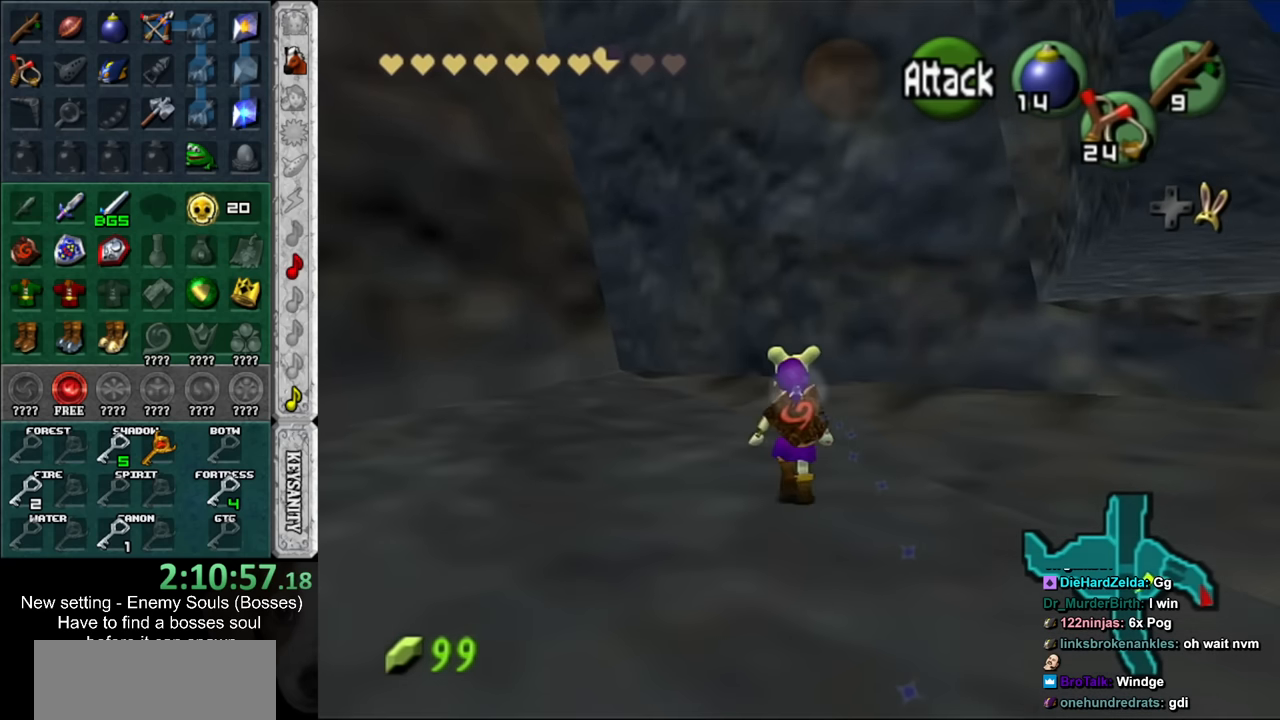
{"buttons": [], "left_stick": "up", "right_stick": "center", "events": []}
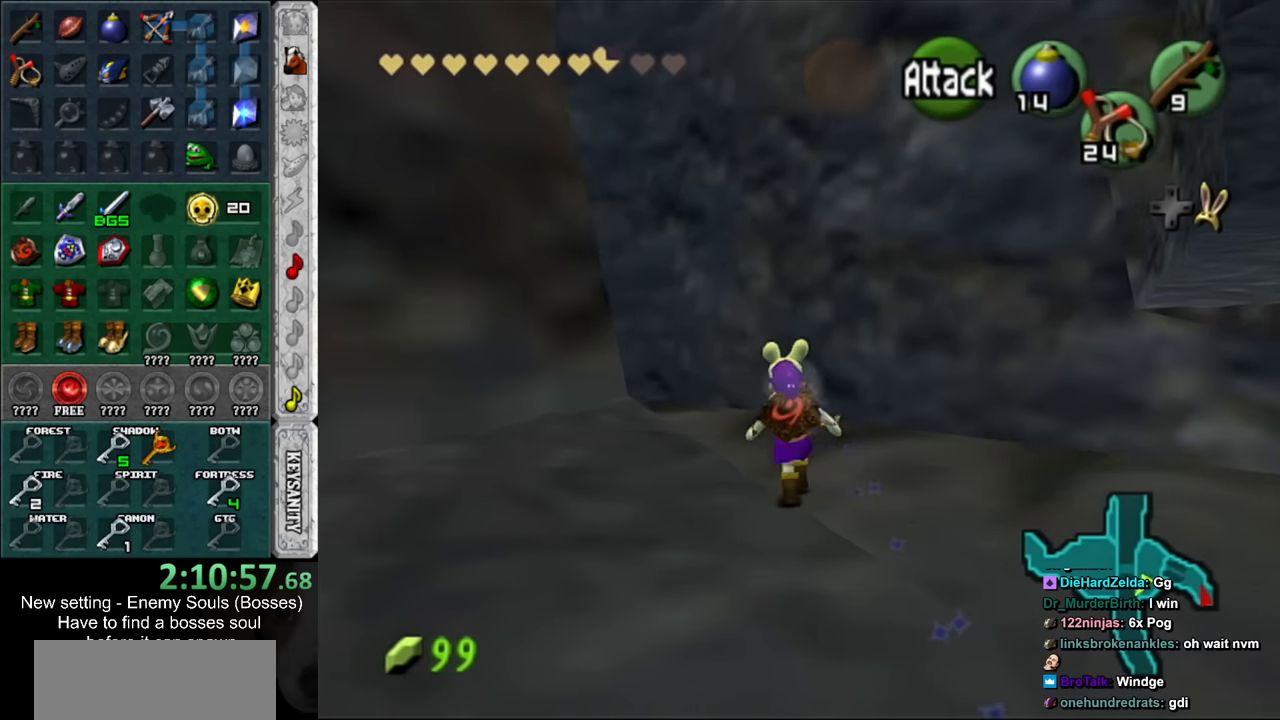
{"buttons": [], "left_stick": "up-left", "right_stick": "center", "events": [[134, "left_stick", "up-left"]]}
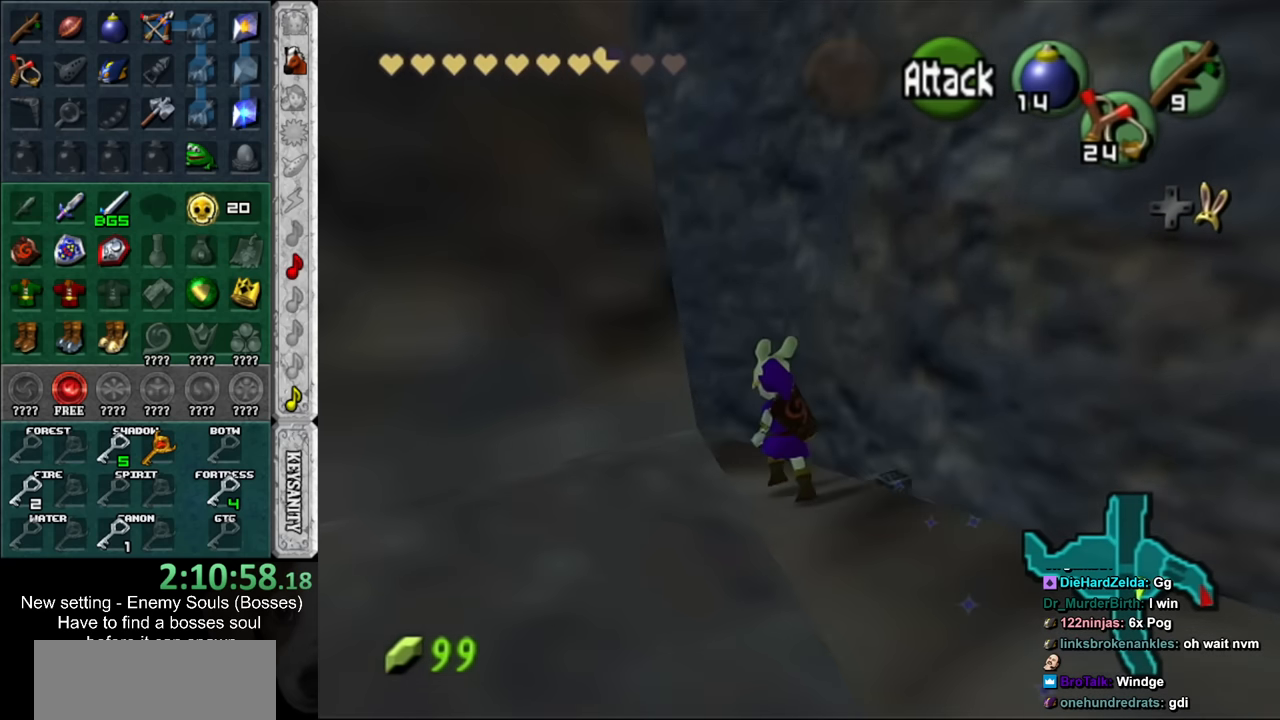
{"buttons": [], "left_stick": "up-left", "right_stick": "center", "events": []}
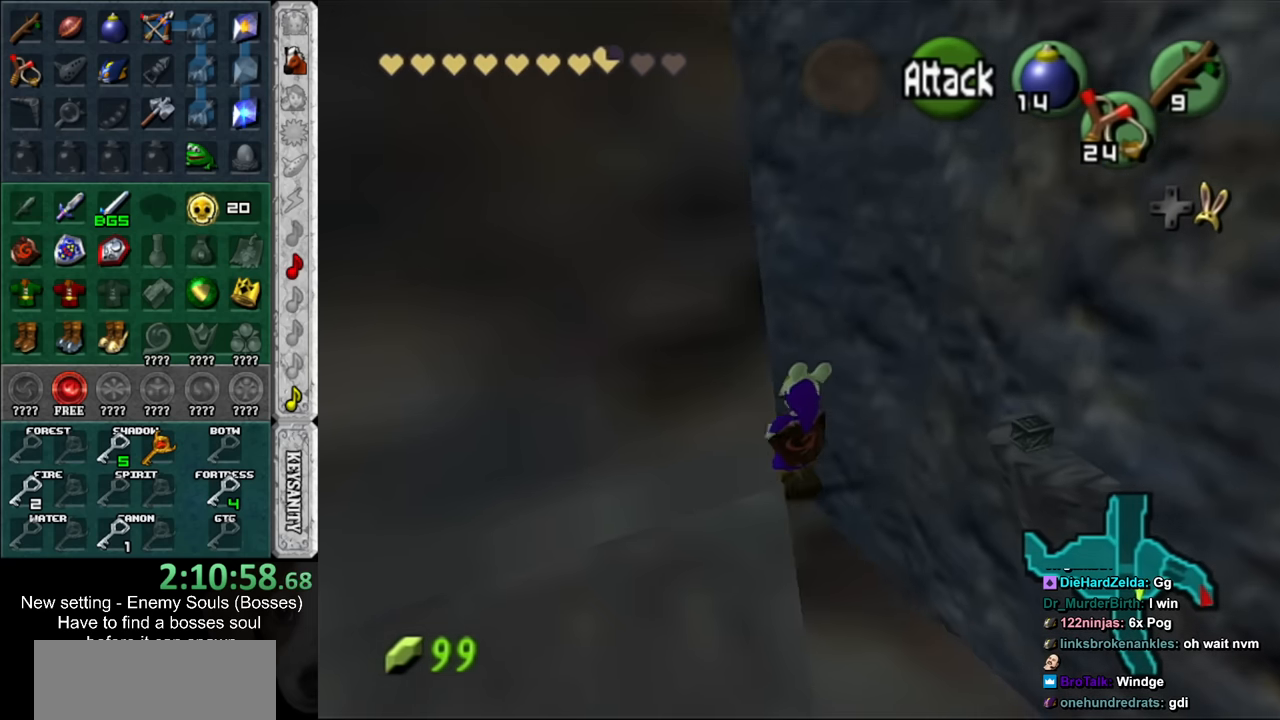
{"buttons": [], "left_stick": "up", "right_stick": "center", "events": [[434, "left_stick", "up"]]}
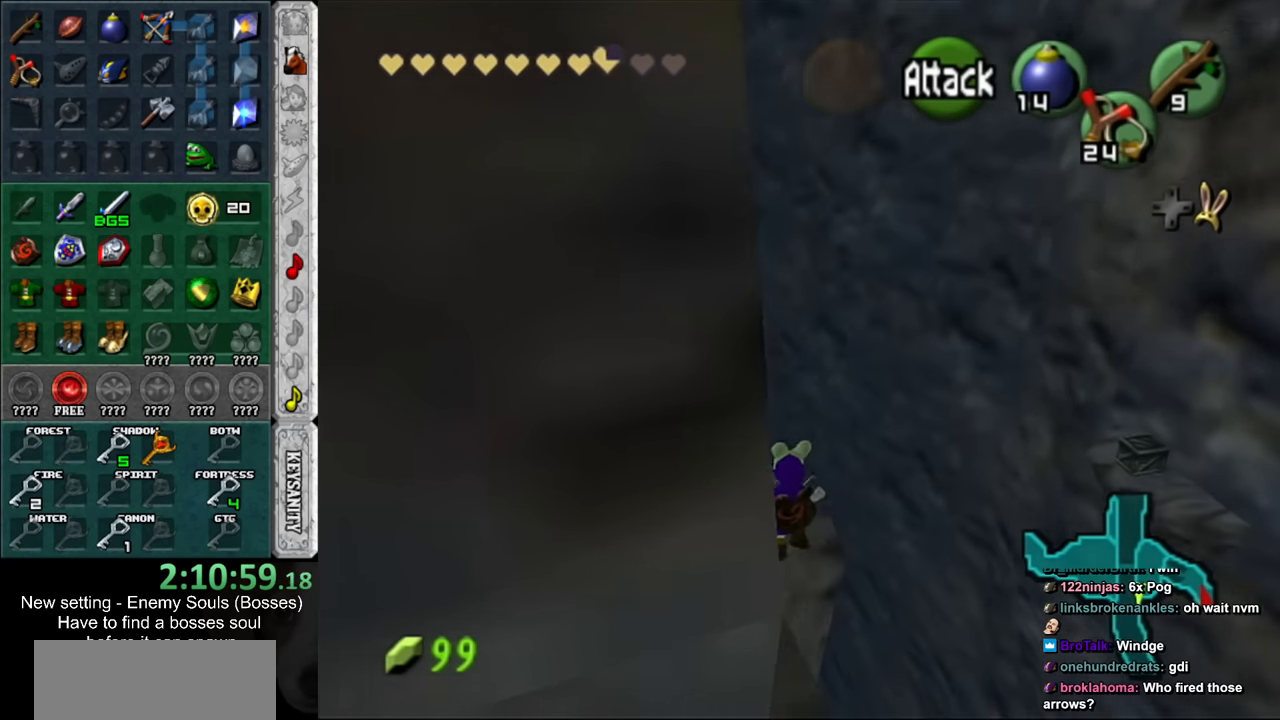
{"buttons": [], "left_stick": "up", "right_stick": "center", "events": []}
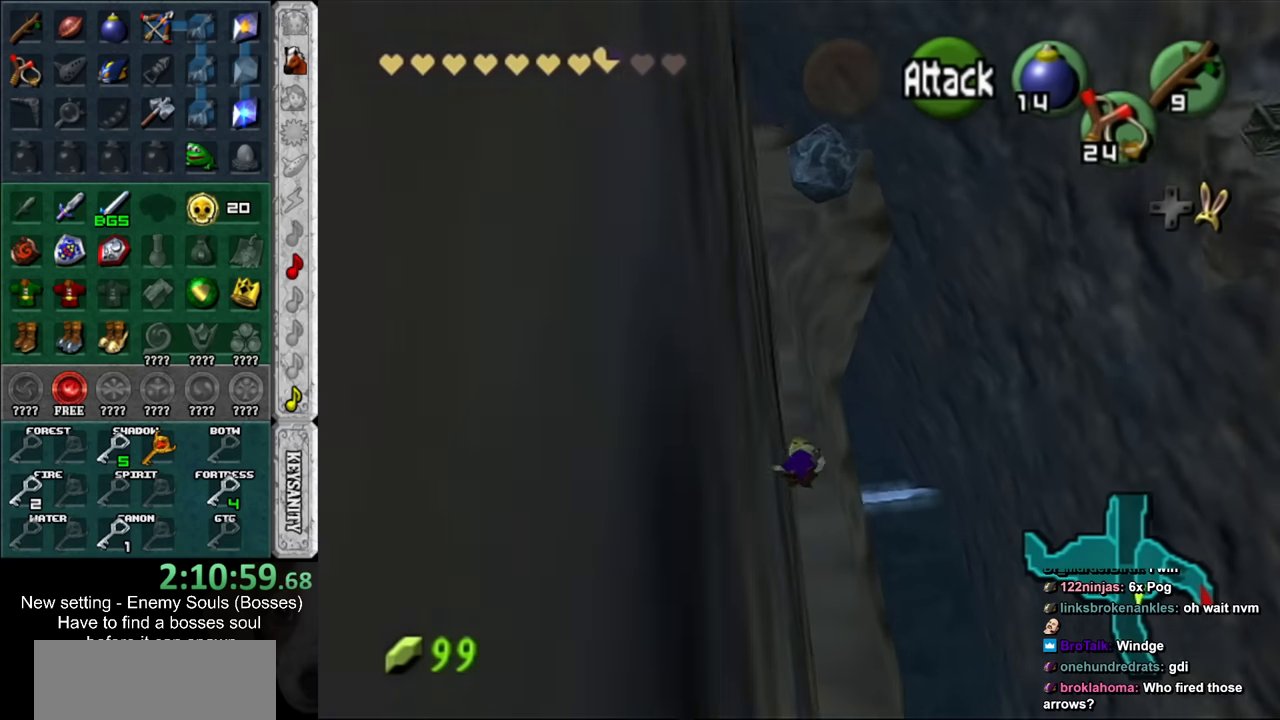
{"buttons": [], "left_stick": "up", "right_stick": "center", "events": []}
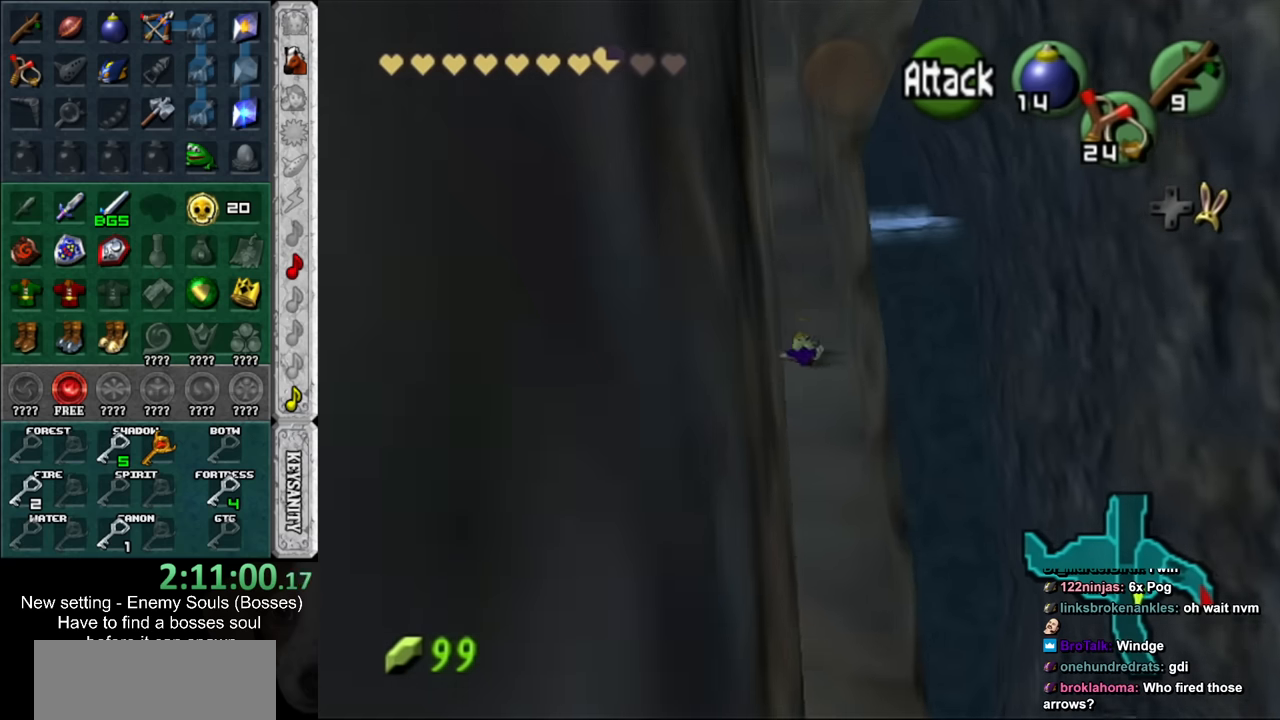
{"buttons": [], "left_stick": "up", "right_stick": "center", "events": []}
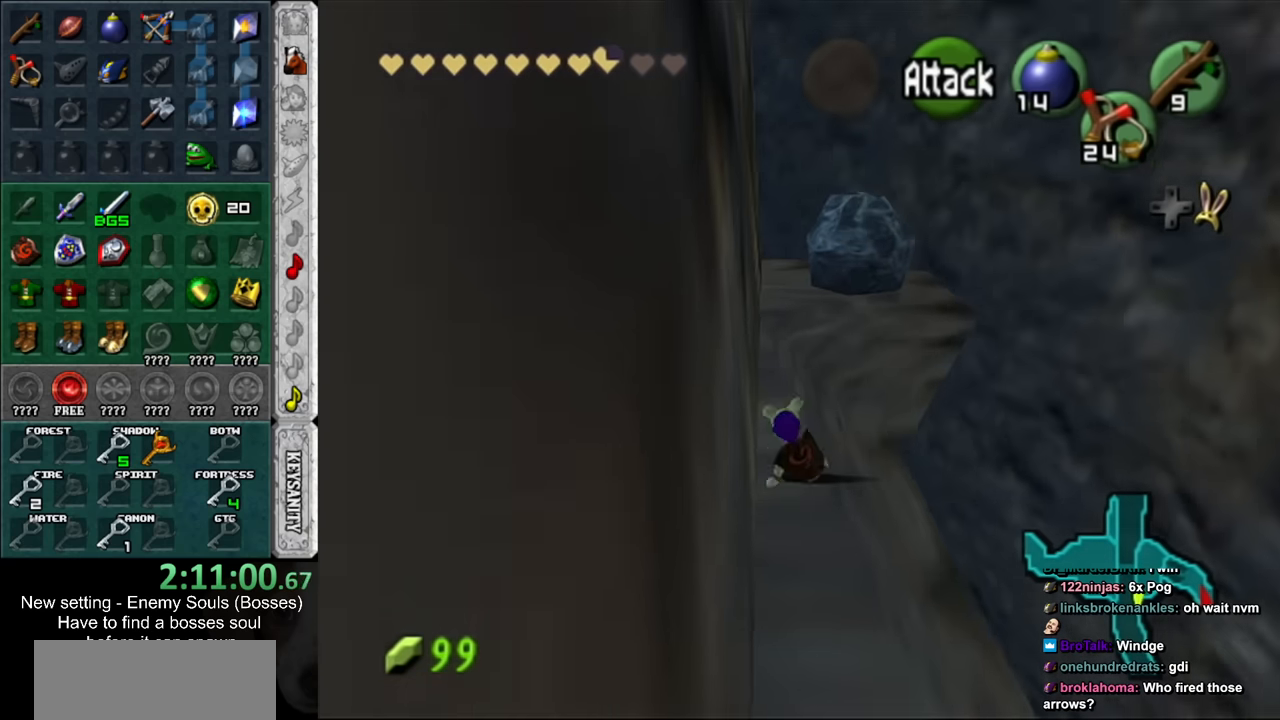
{"buttons": [], "left_stick": "up", "right_stick": "center", "events": []}
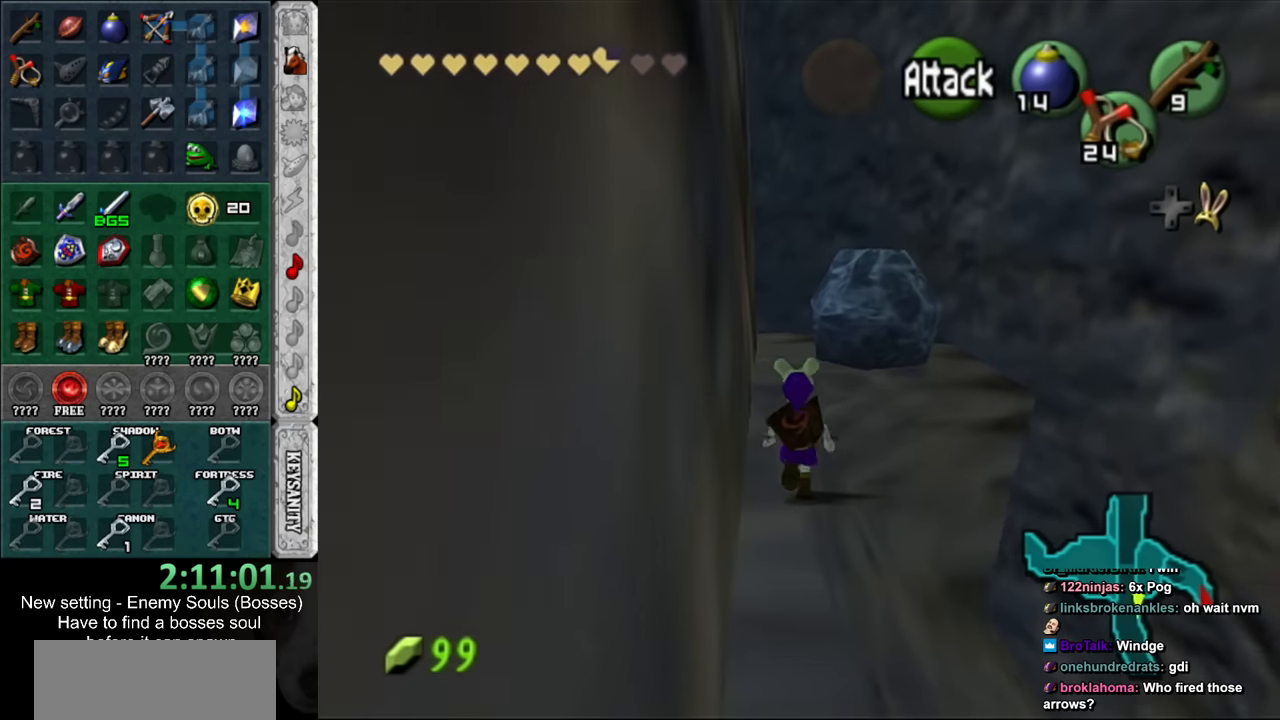
{"buttons": [], "left_stick": "up", "right_stick": "center", "events": []}
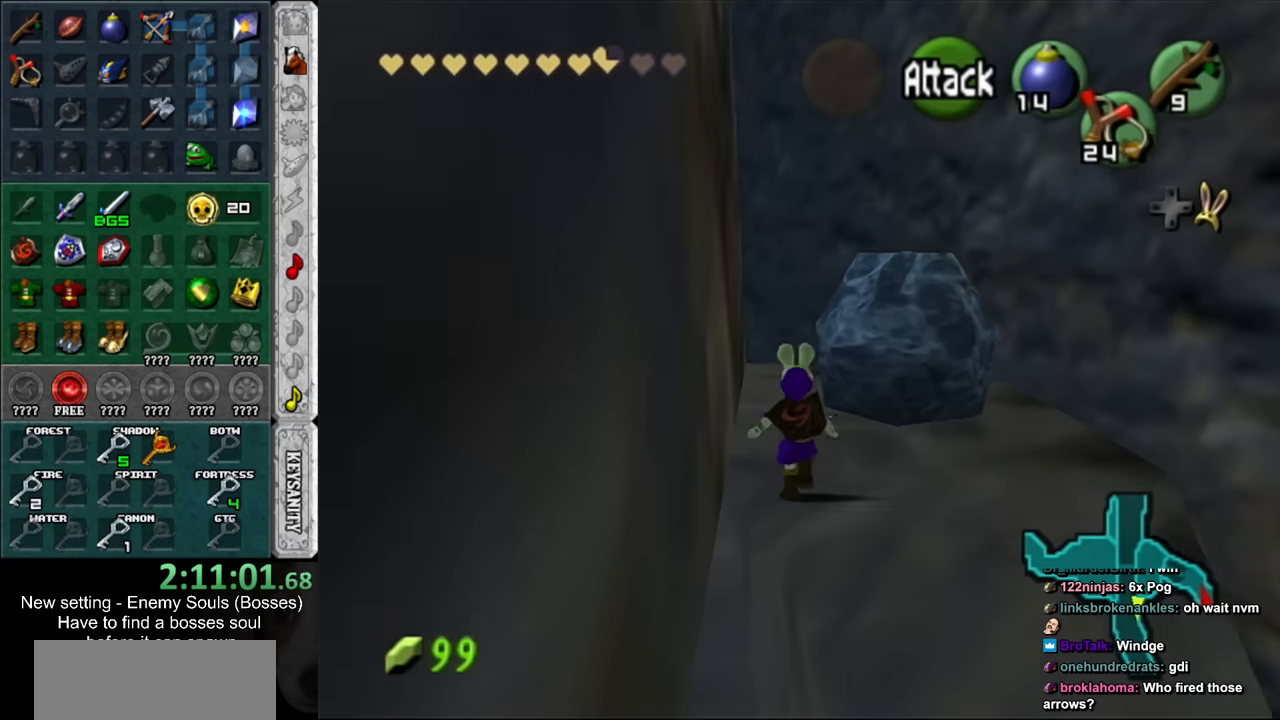
{"buttons": [], "left_stick": "up", "right_stick": "center", "events": []}
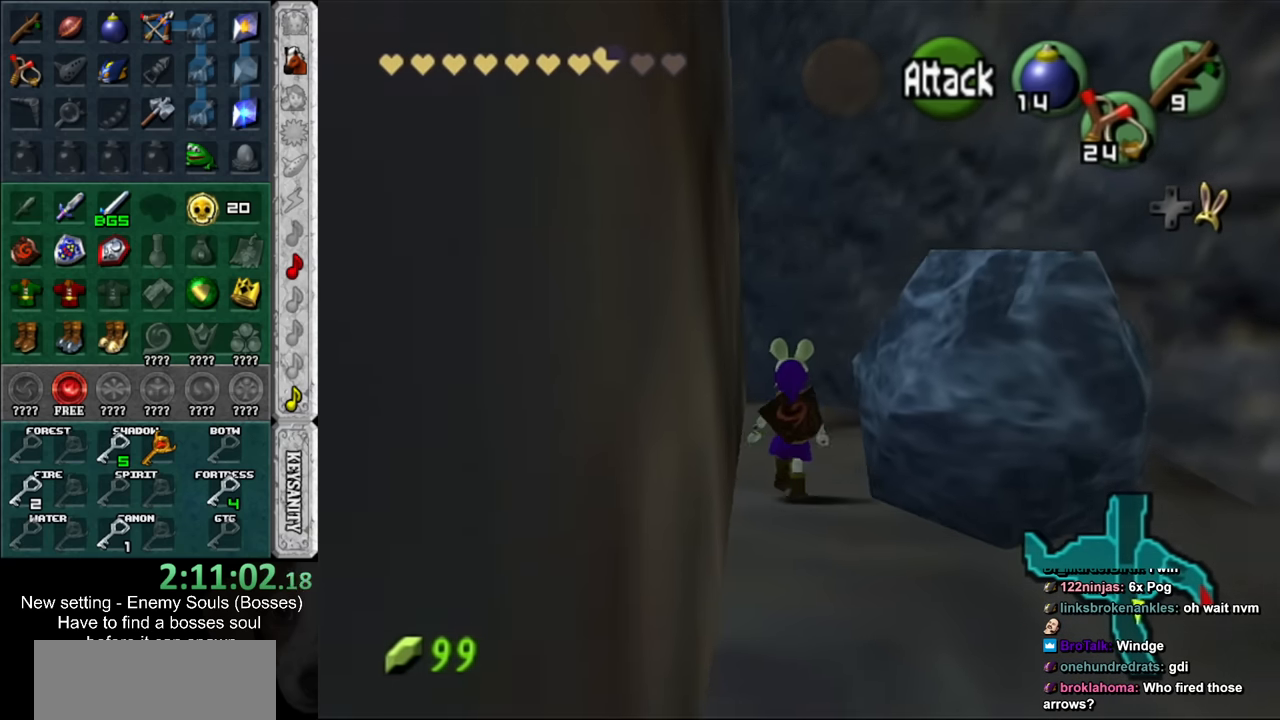
{"buttons": [], "left_stick": "up", "right_stick": "center", "events": []}
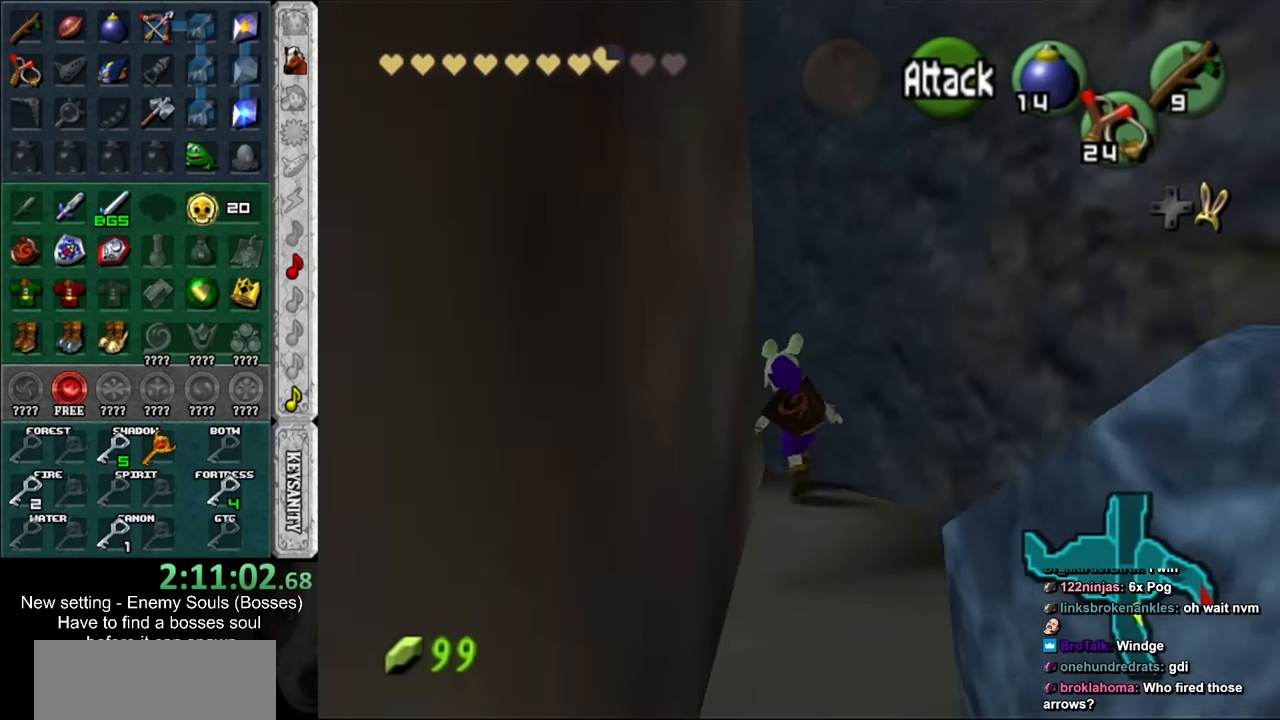
{"buttons": [], "left_stick": "up", "right_stick": "center", "events": []}
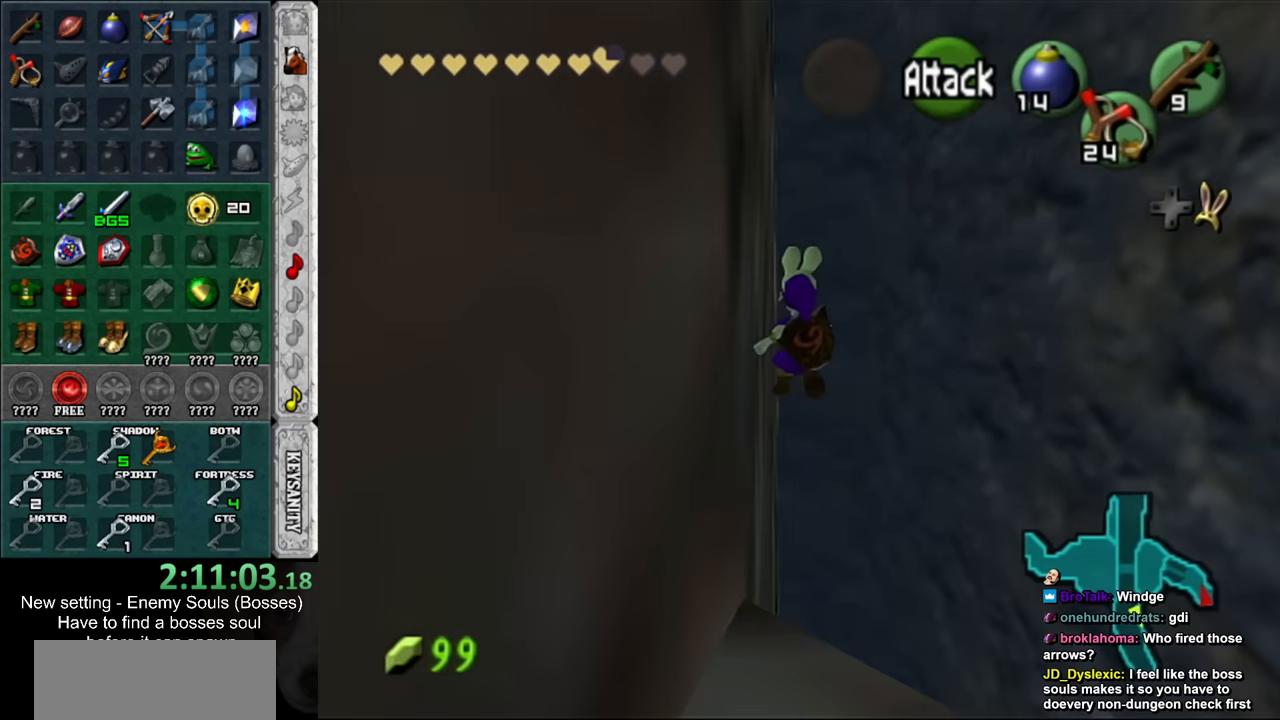
{"buttons": [], "left_stick": "up", "right_stick": "center", "events": []}
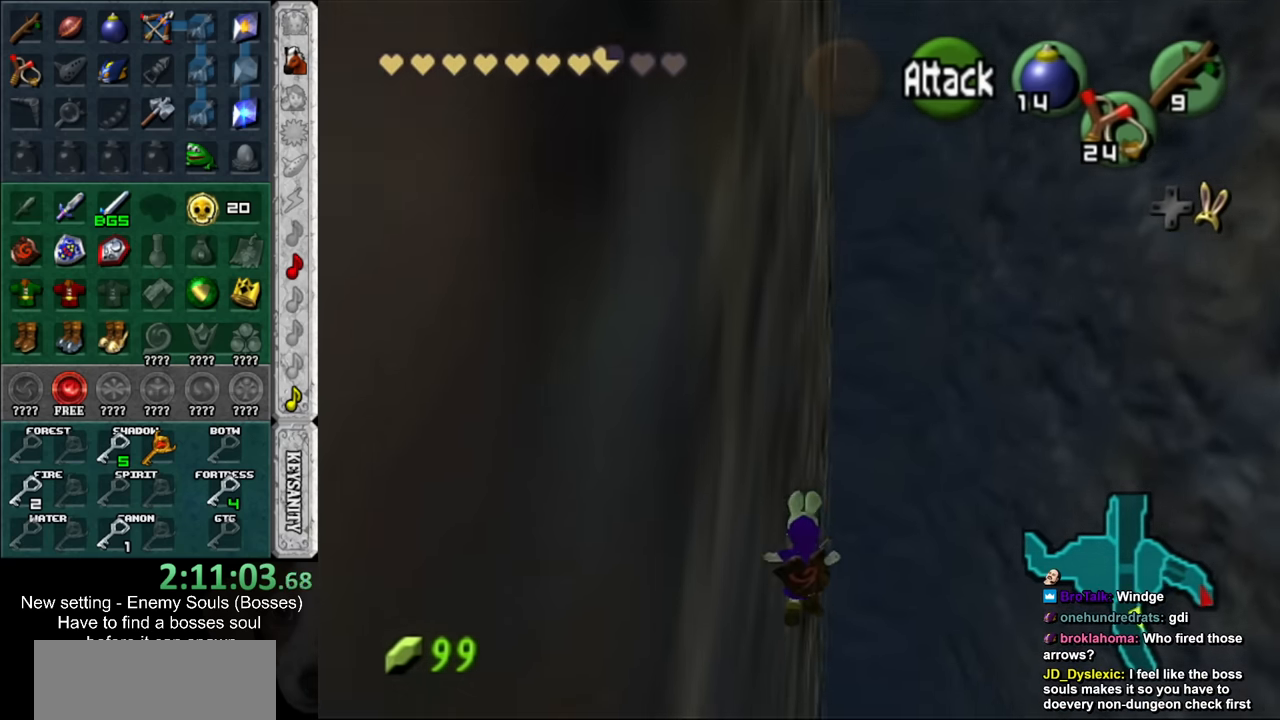
{"buttons": [], "left_stick": "up", "right_stick": "center", "events": []}
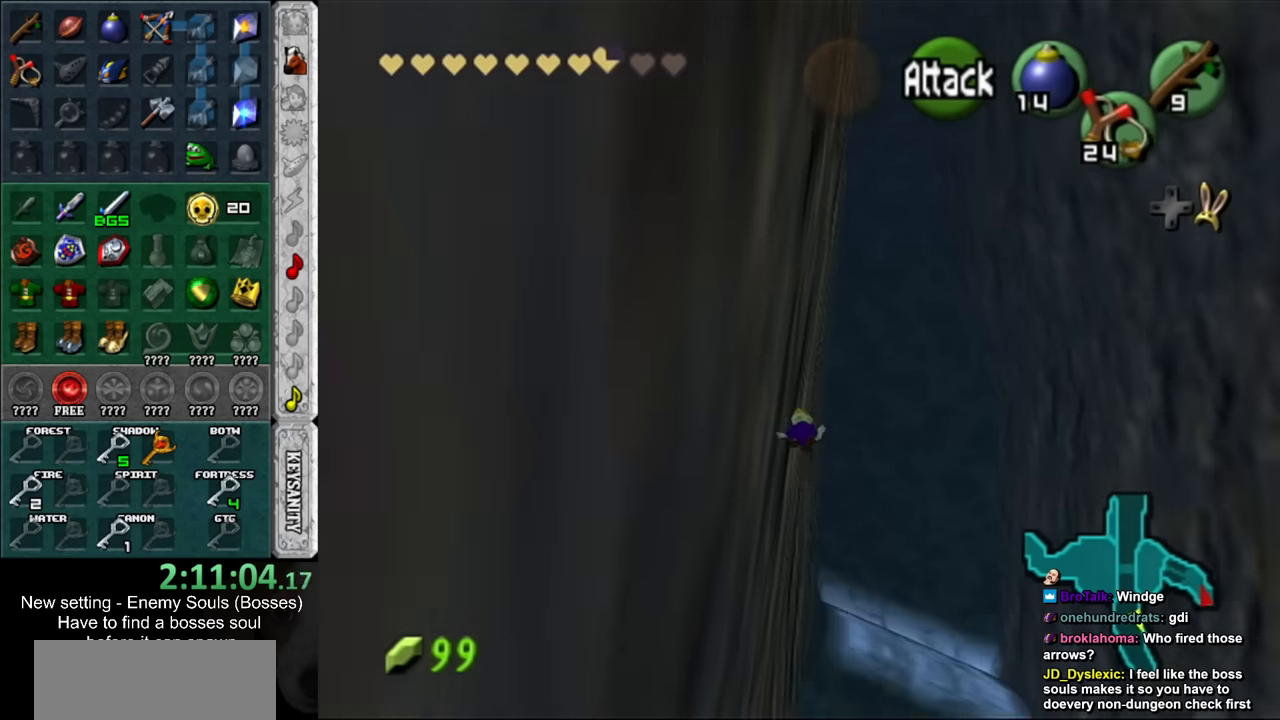
{"buttons": [], "left_stick": "up", "right_stick": "center", "events": []}
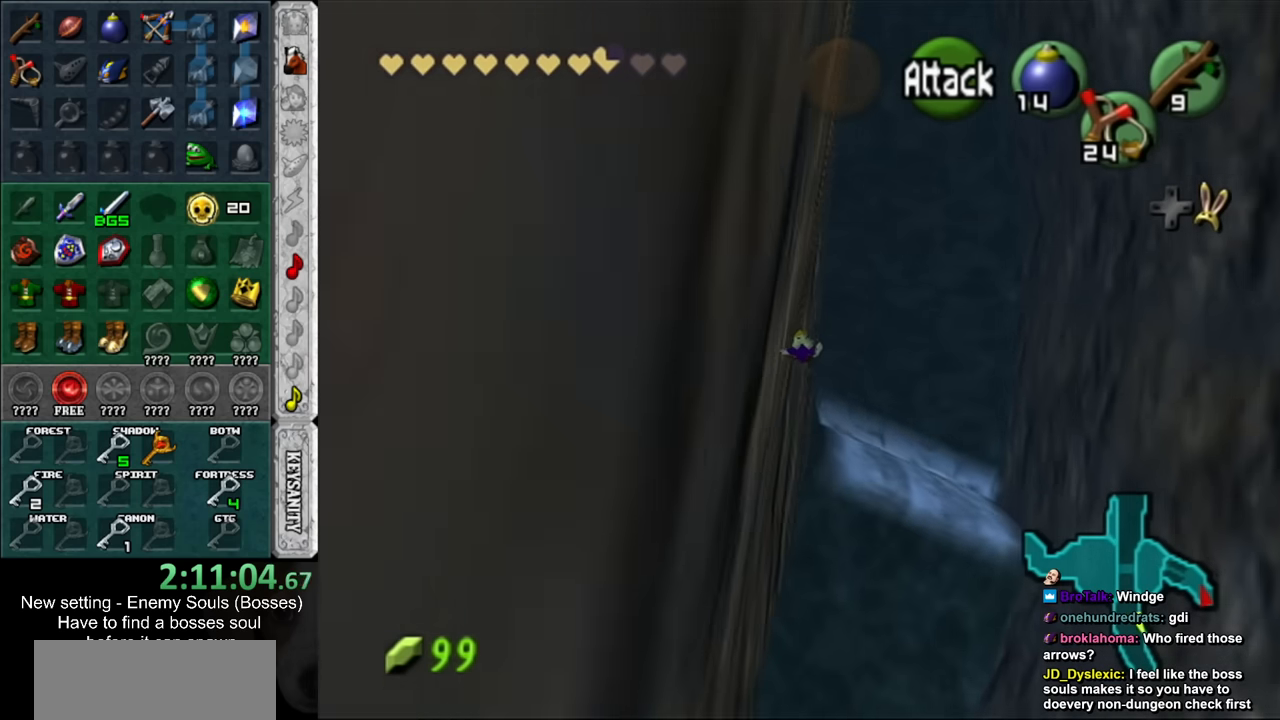
{"buttons": [], "left_stick": "up", "right_stick": "center", "events": []}
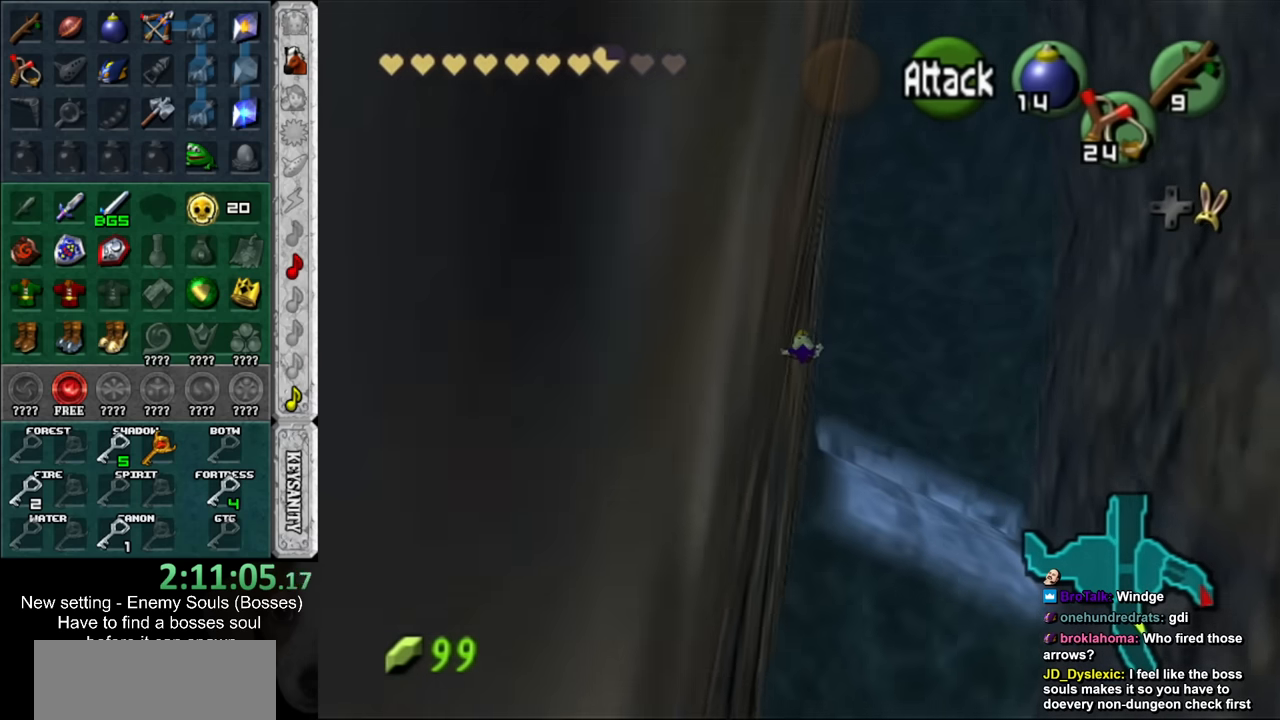
{"buttons": [], "left_stick": "up", "right_stick": "center", "events": []}
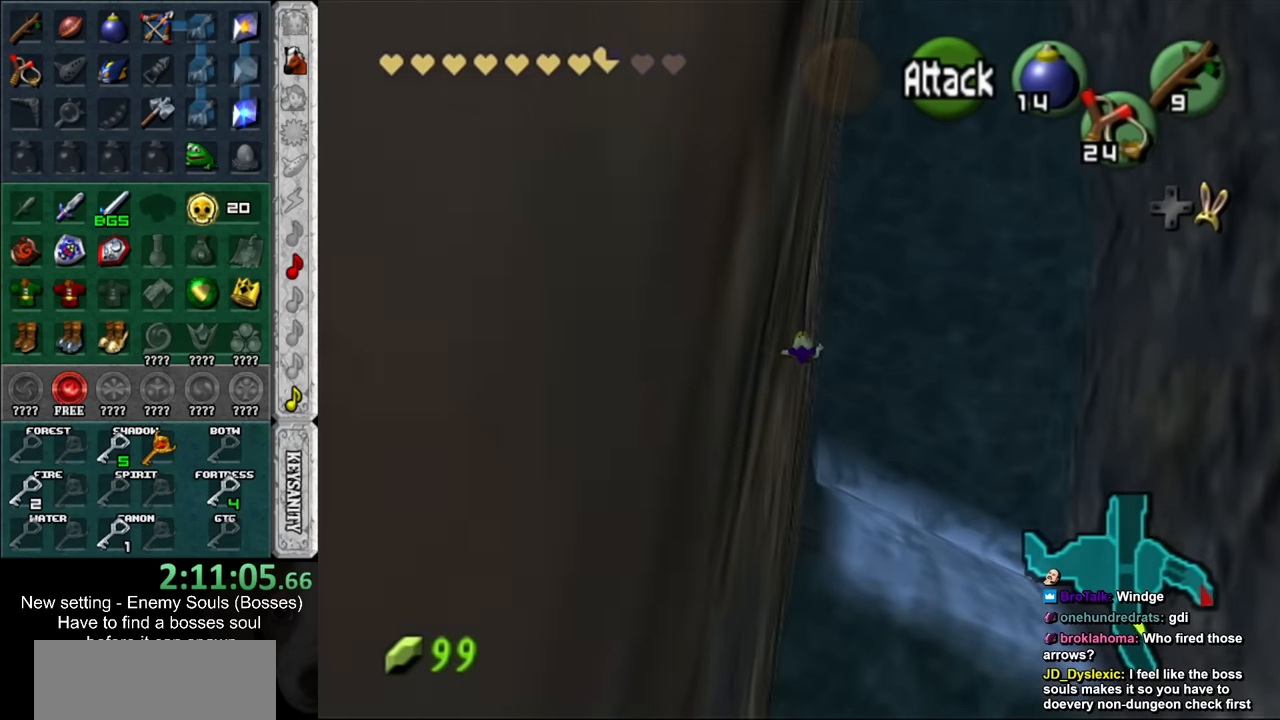
{"buttons": [], "left_stick": "up", "right_stick": "center", "events": []}
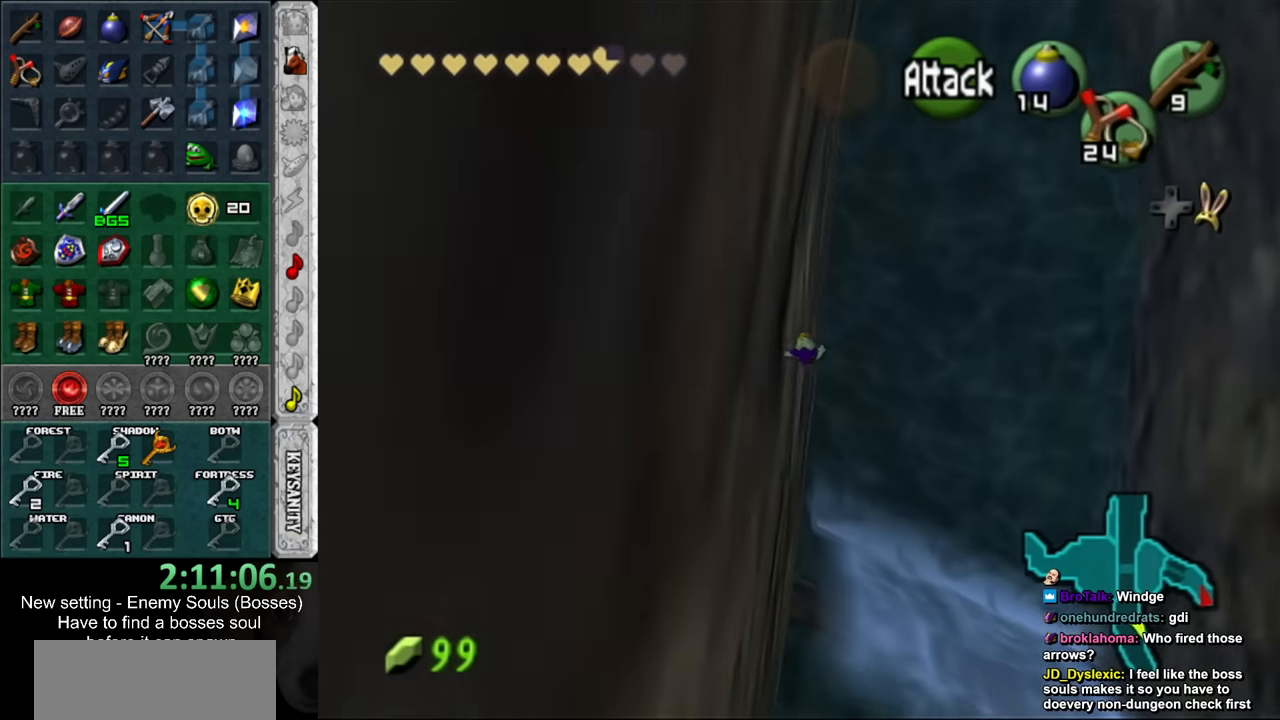
{"buttons": [], "left_stick": "up", "right_stick": "center", "events": []}
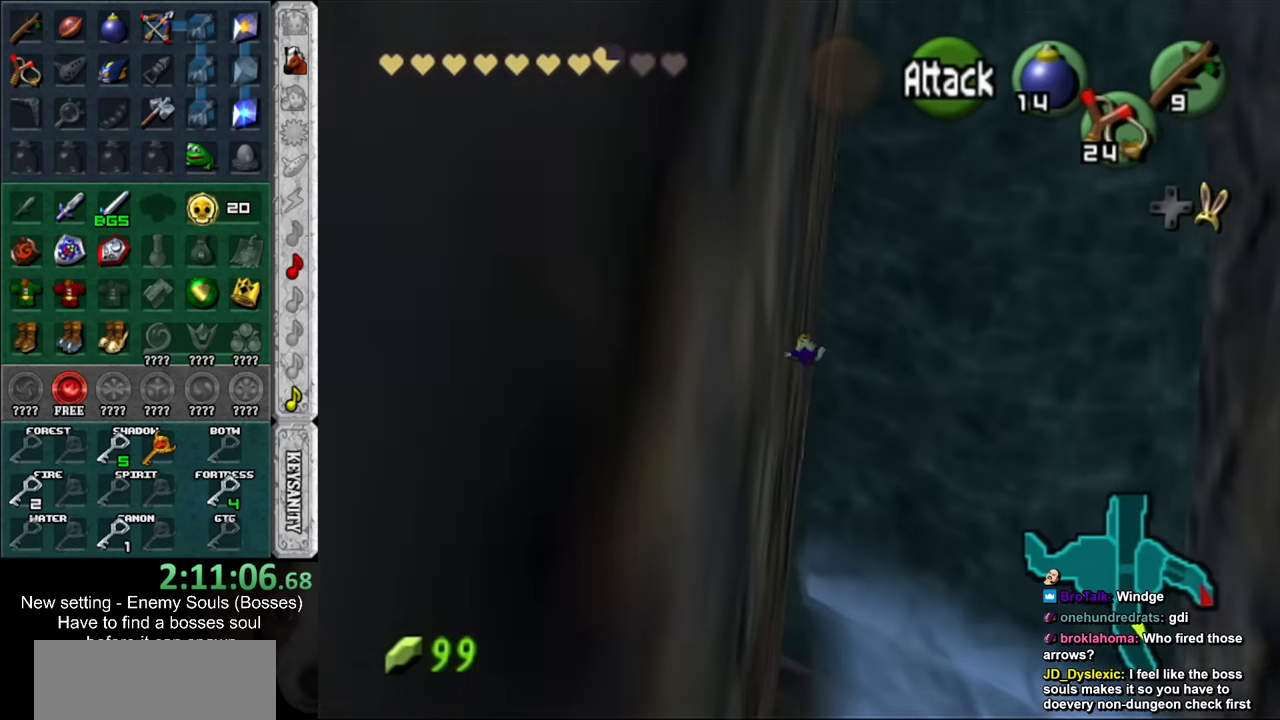
{"buttons": [], "left_stick": "up", "right_stick": "center", "events": []}
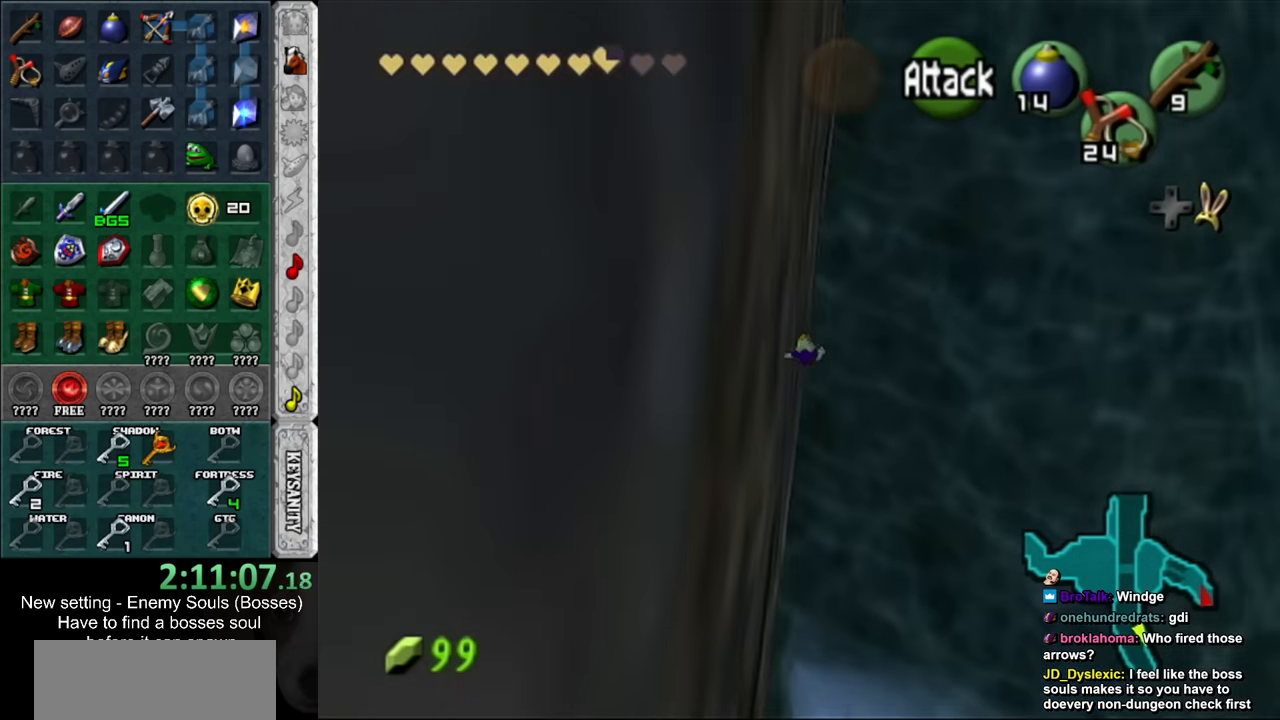
{"buttons": ["B"], "left_stick": "up", "right_stick": "center", "events": [[483, "B", "down"]]}
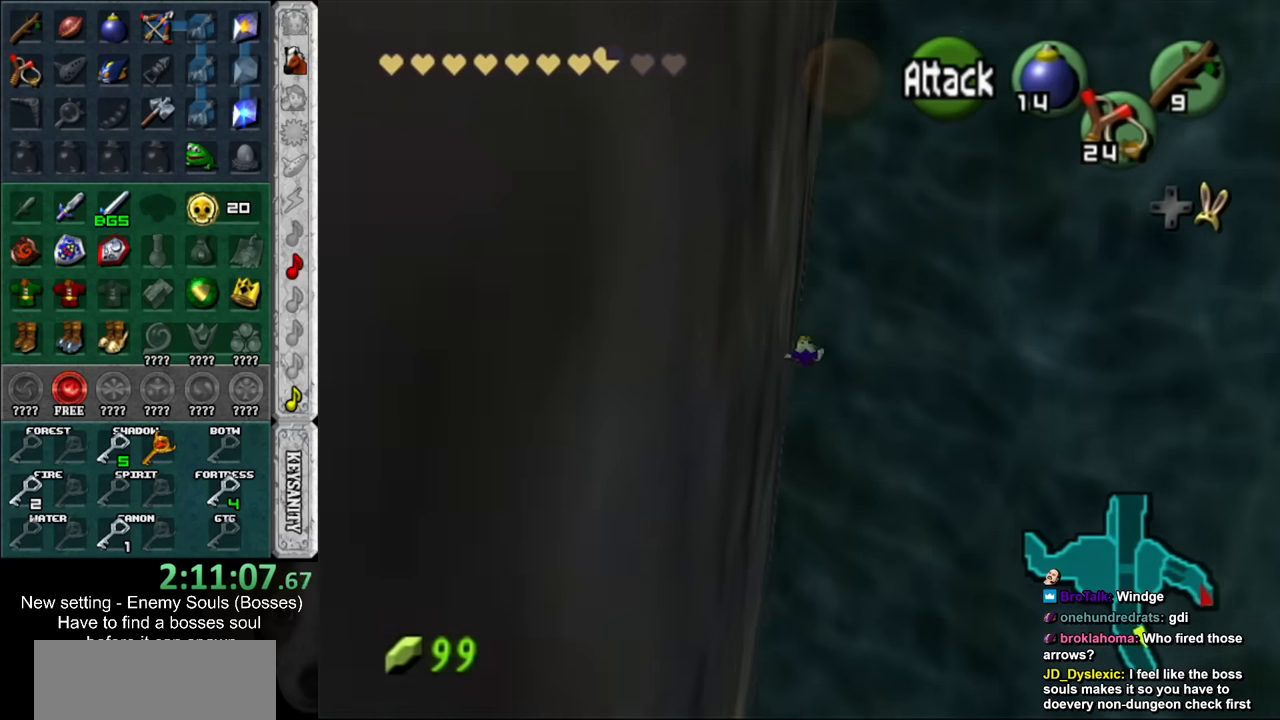
{"buttons": ["B"], "left_stick": "up", "right_stick": "center", "events": [[83, "B", "up"], [183, "B", "down"], [233, "B", "up"], [333, "B", "down"], [400, "B", "up"], [483, "B", "down"]]}
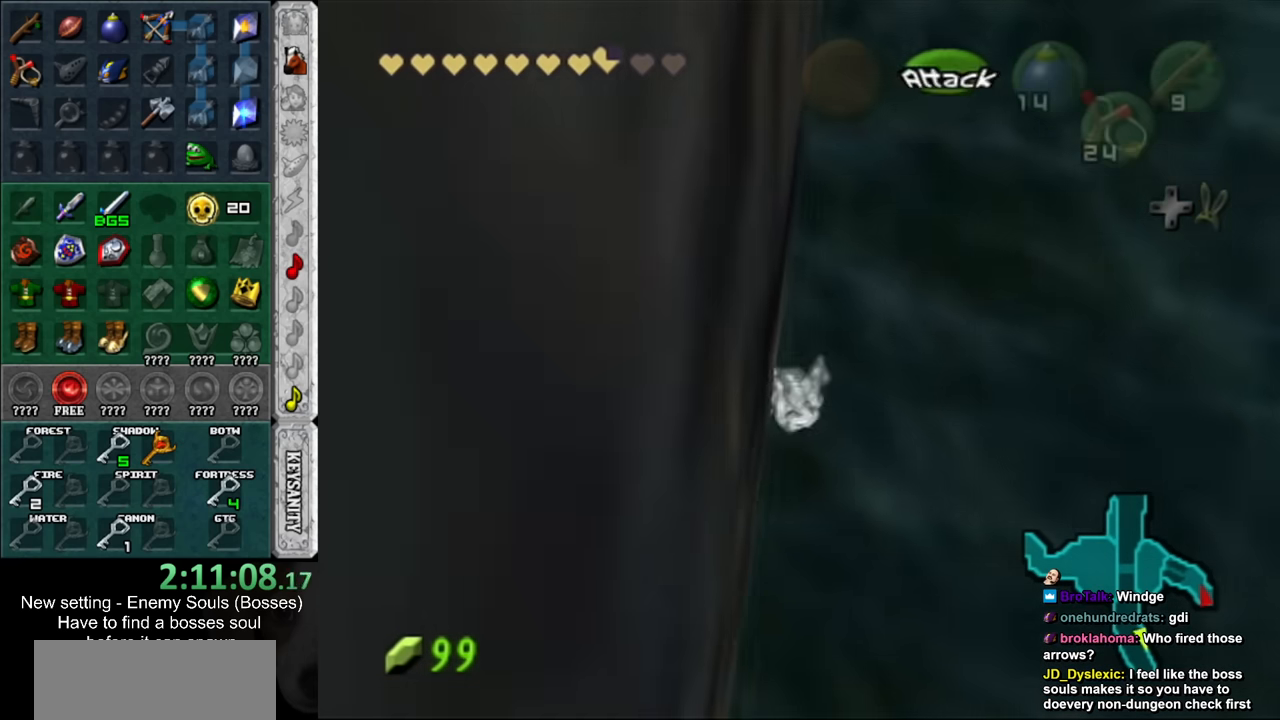
{"buttons": [], "left_stick": "up", "right_stick": "center", "events": [[50, "B", "up"], [150, "B", "down"], [266, "B", "up"], [333, "B", "down"], [450, "B", "up"]]}
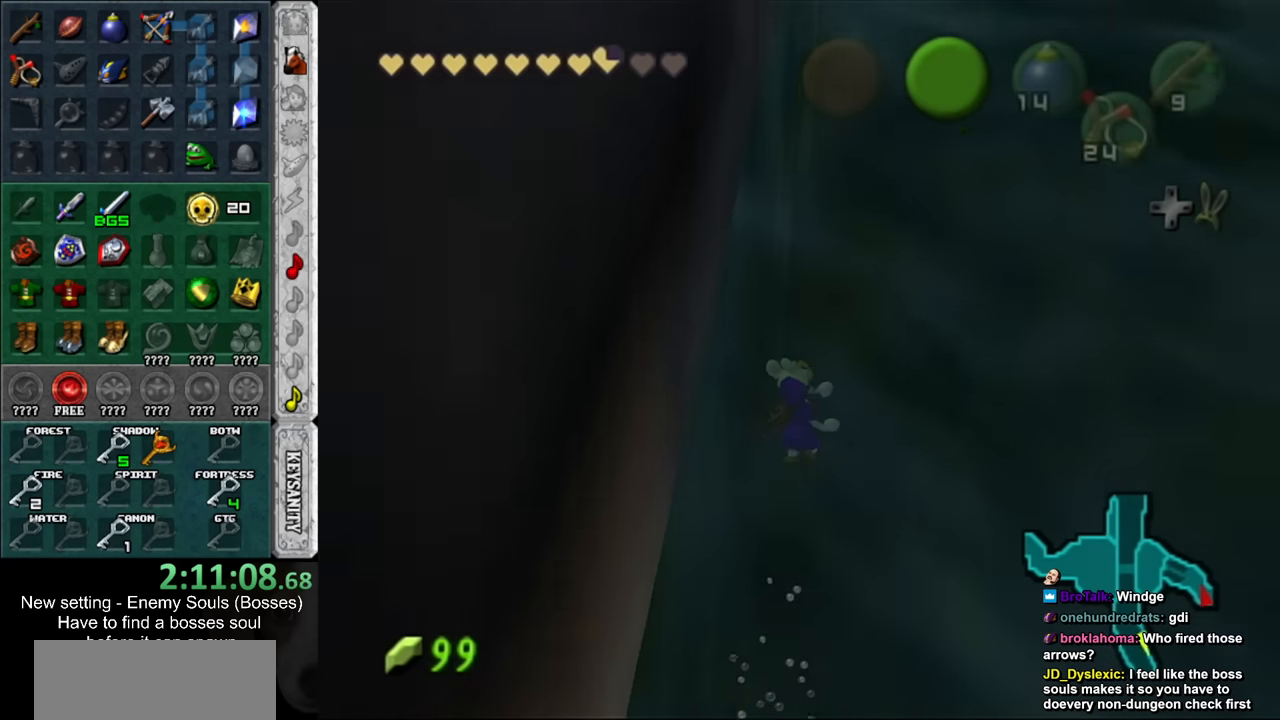
{"buttons": [], "left_stick": "up", "right_stick": "center", "events": [[16, "B", "down"], [116, "B", "up"], [200, "B", "down"], [300, "B", "up"], [400, "B", "down"], [450, "B", "up"]]}
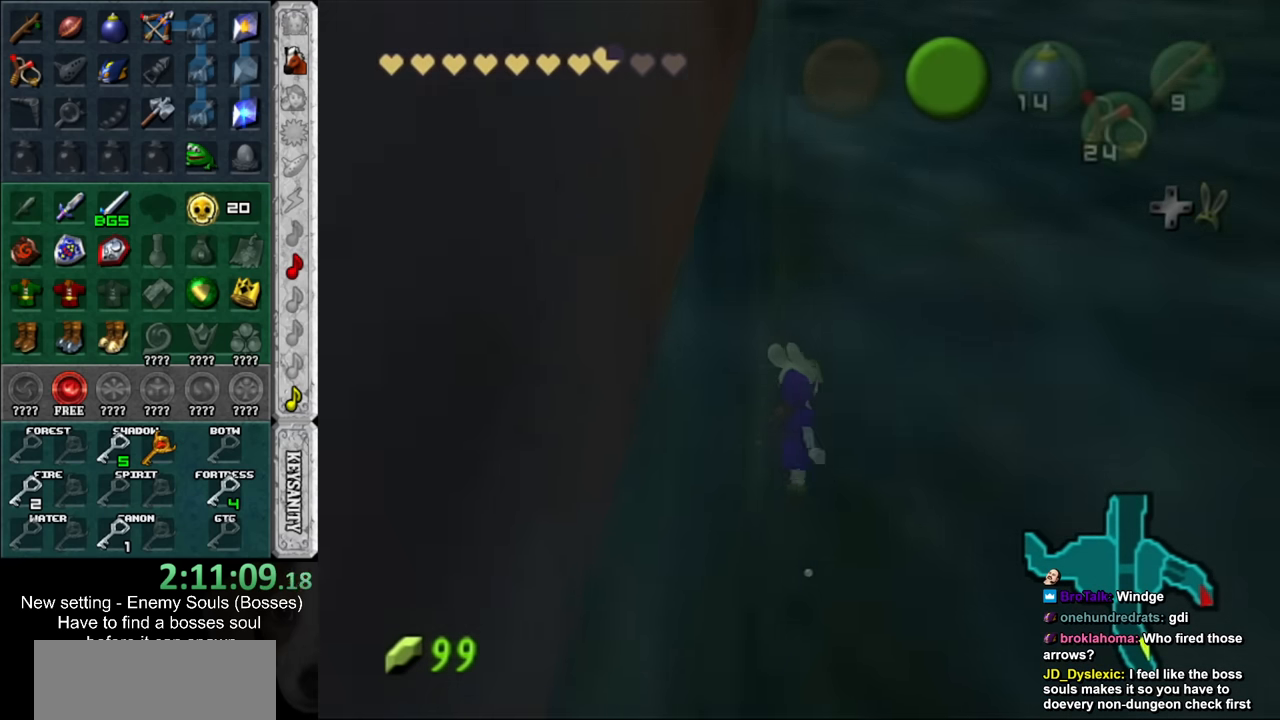
{"buttons": [], "left_stick": "up", "right_stick": "center", "events": [[50, "B", "down"], [133, "B", "up"], [233, "B", "down"], [300, "B", "up"], [416, "B", "down"], [483, "B", "up"]]}
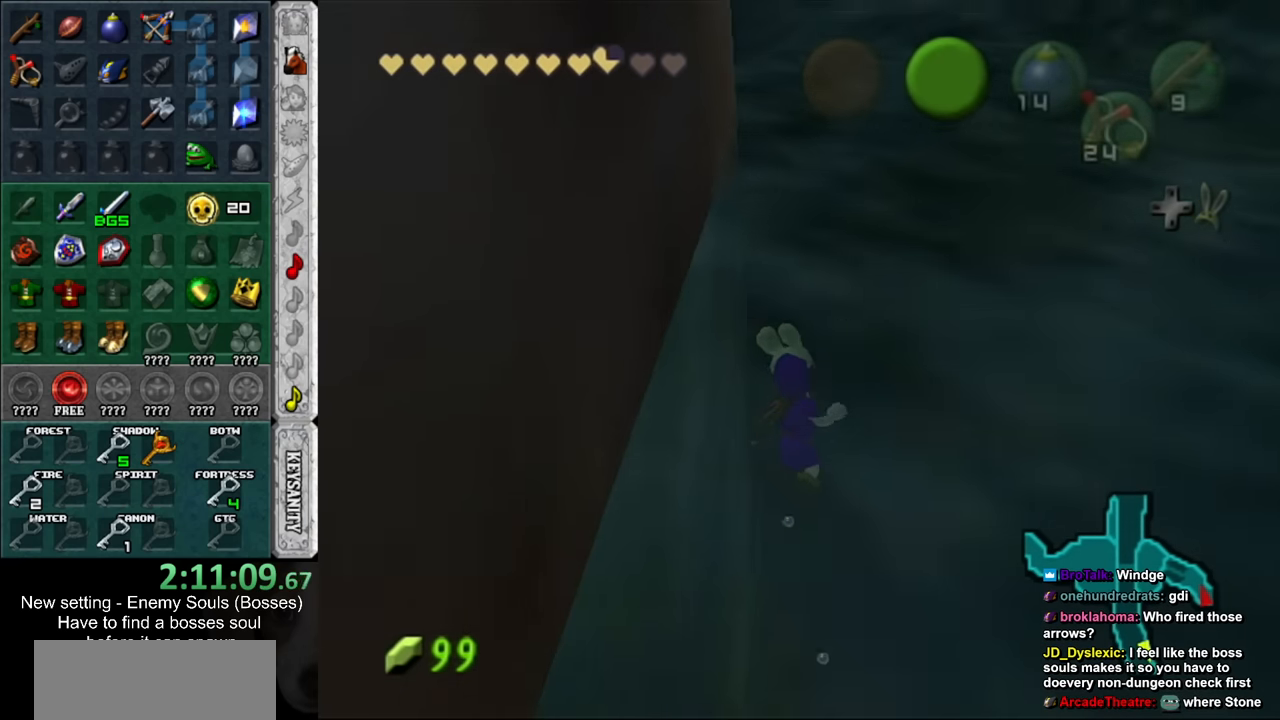
{"buttons": [], "left_stick": "up", "right_stick": "center", "events": [[83, "B", "down"], [183, "B", "up"], [233, "B", "down"], [300, "B", "up"], [400, "B", "down"], [450, "B", "up"]]}
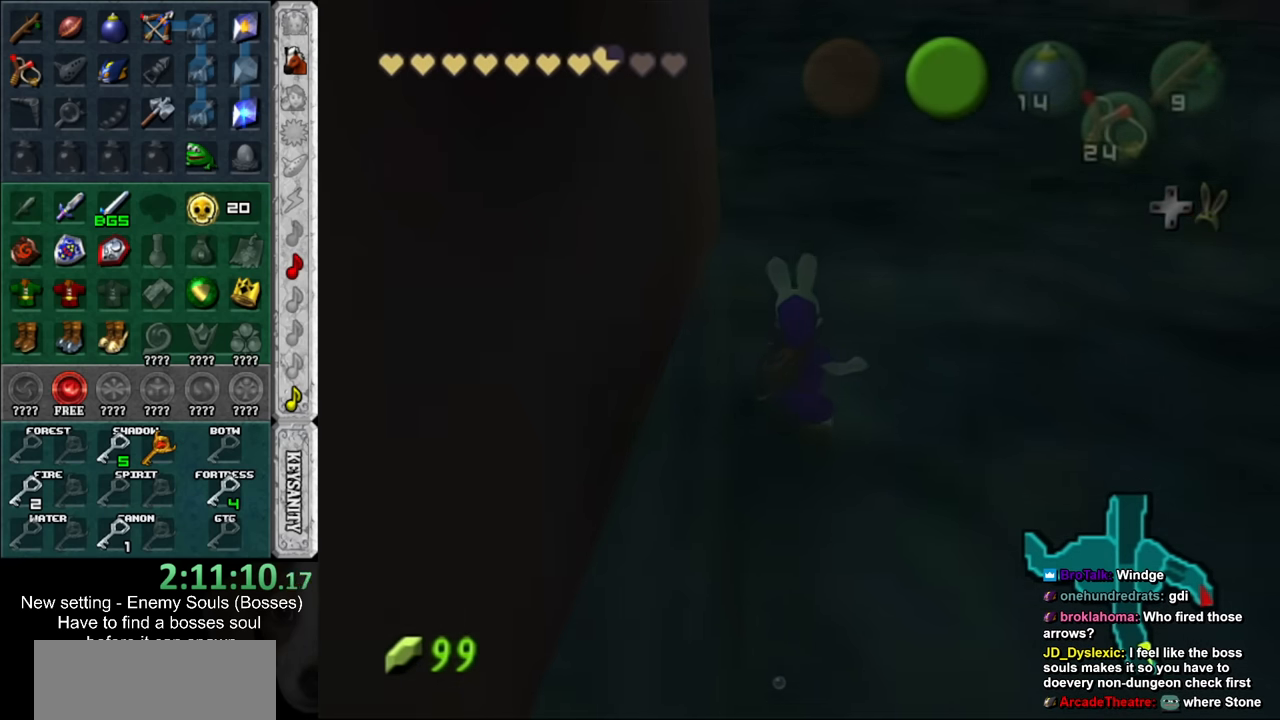
{"buttons": [], "left_stick": "up", "right_stick": "center", "events": [[200, "left_stick", "center"], [416, "left_stick", "up"]]}
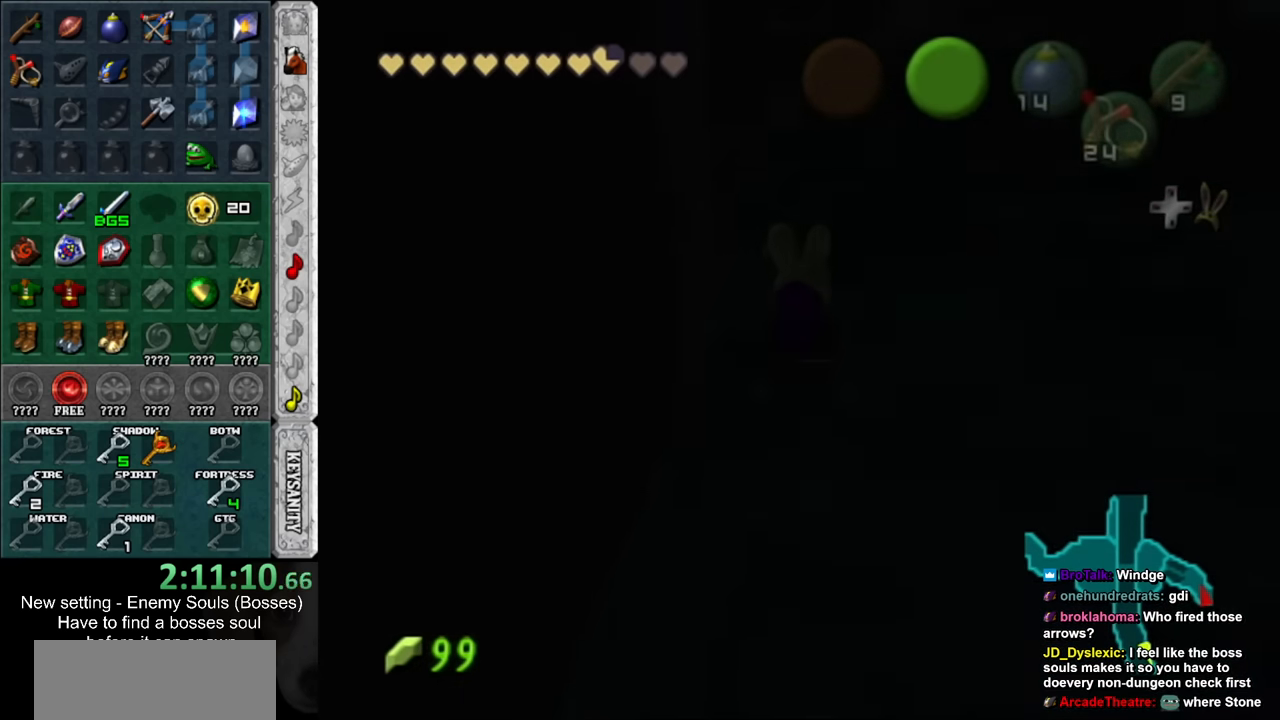
{"buttons": [], "left_stick": "up", "right_stick": "center", "events": []}
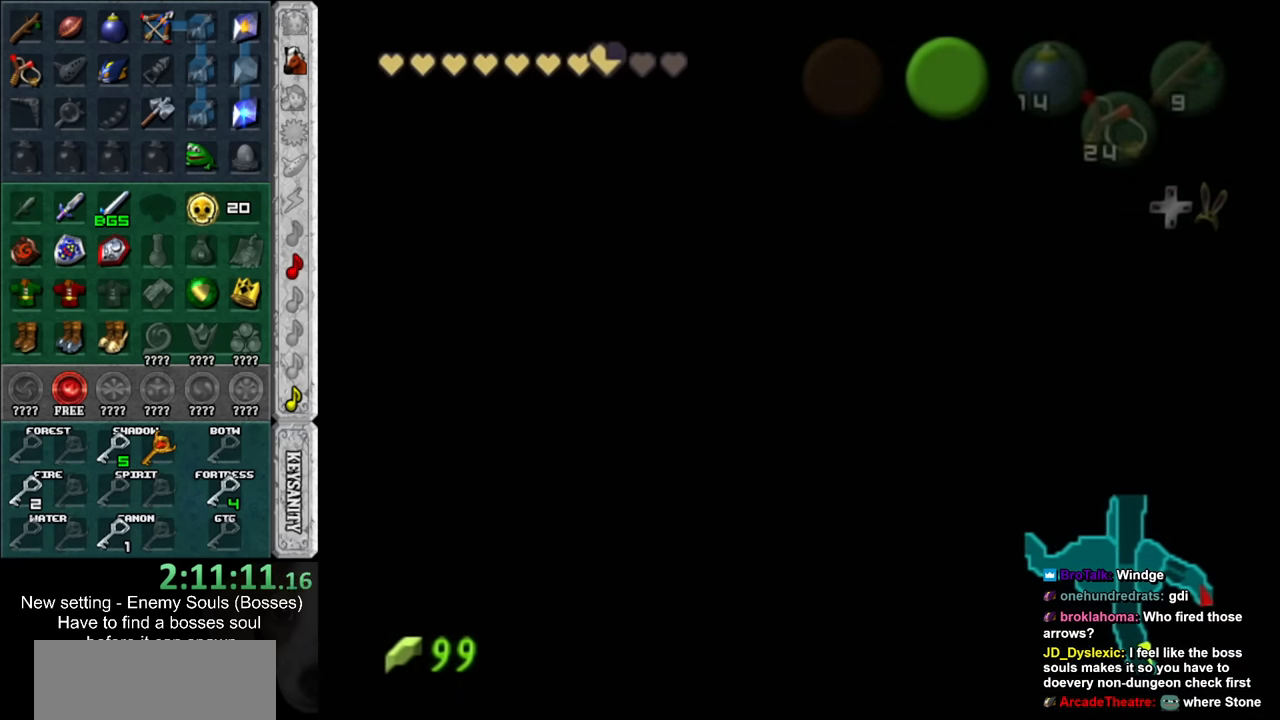
{"buttons": [], "left_stick": "up", "right_stick": "center", "events": []}